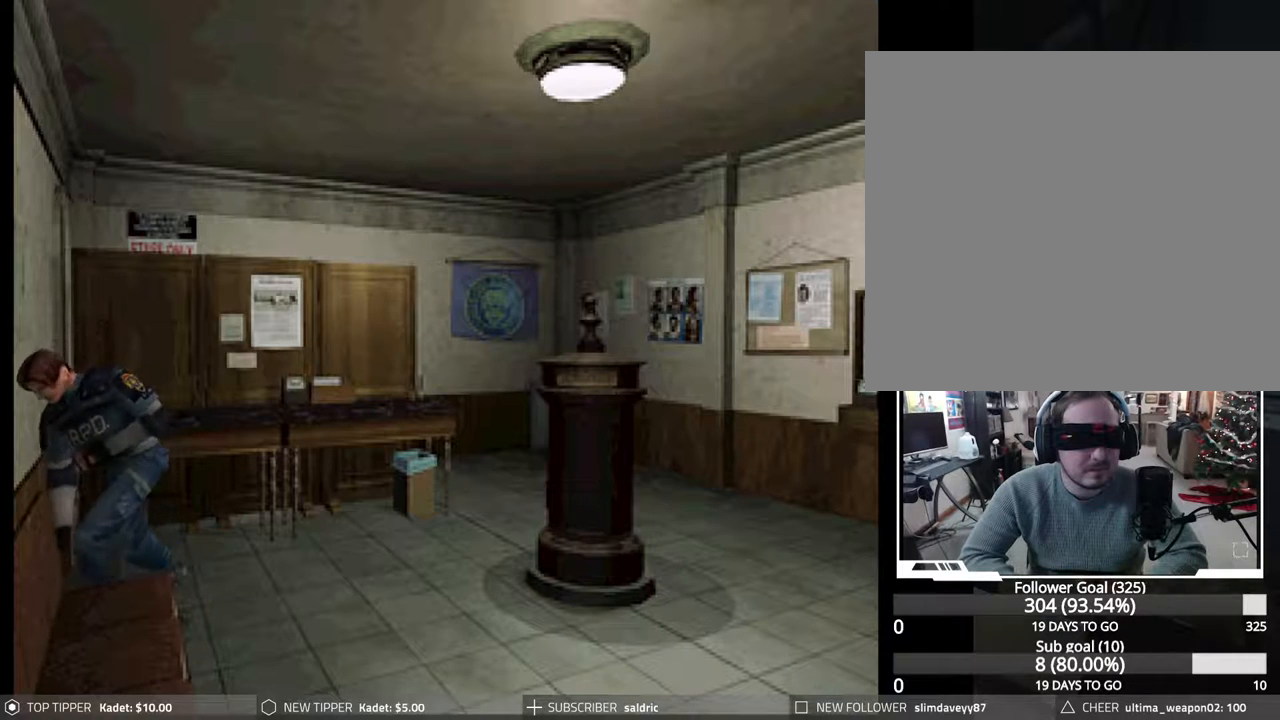
Gameplay with a controller (PlayStation layout); each line is a JSON object with the inputs held at the frame after it. "events" lists button and stick changes between this image and that frame as [ms after this image, input, new state], when the widget could be followed in between. Not read: left_stick right_stick.
{"buttons": ["CROSS", "CIRCLE", "DPAD_UP"], "events": [[100, "CROSS", "up"], [167, "CROSS", "down"], [267, "CROSS", "up"], [367, "CROSS", "down"], [383, "DPAD_RIGHT", "up"]]}
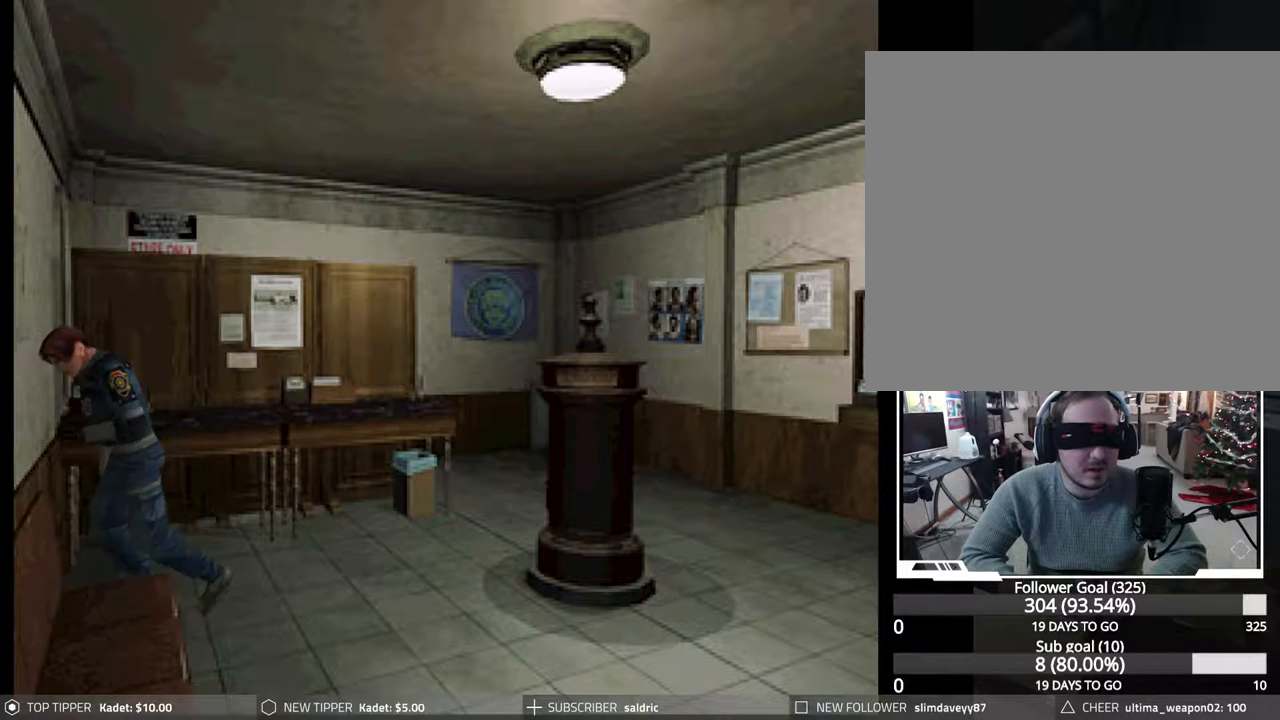
{"buttons": ["CROSS", "CIRCLE", "DPAD_UP"], "events": [[17, "CROSS", "up"], [83, "CROSS", "down"], [217, "CROSS", "up"], [267, "CROSS", "down"], [400, "CROSS", "up"], [483, "CROSS", "down"]]}
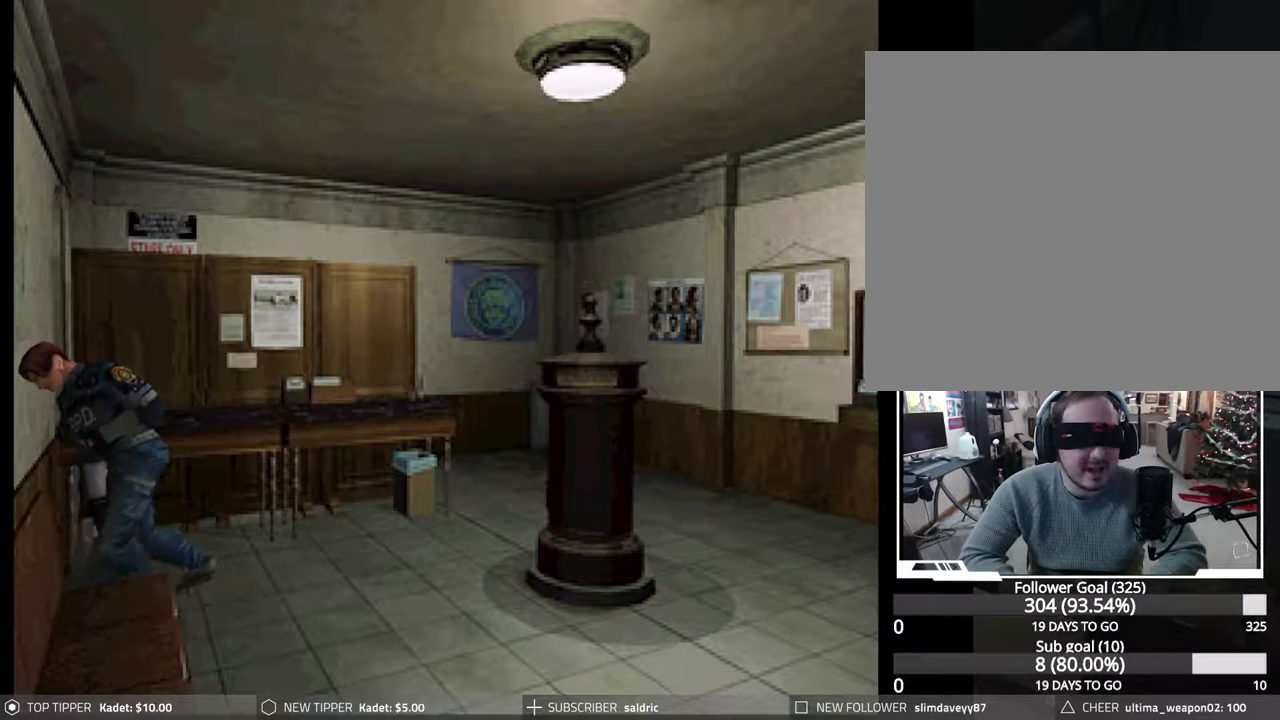
{"buttons": ["CIRCLE", "DPAD_UP"], "events": [[83, "CROSS", "up"], [167, "CROSS", "down"], [283, "CROSS", "up"], [367, "CROSS", "down"], [500, "CROSS", "up"]]}
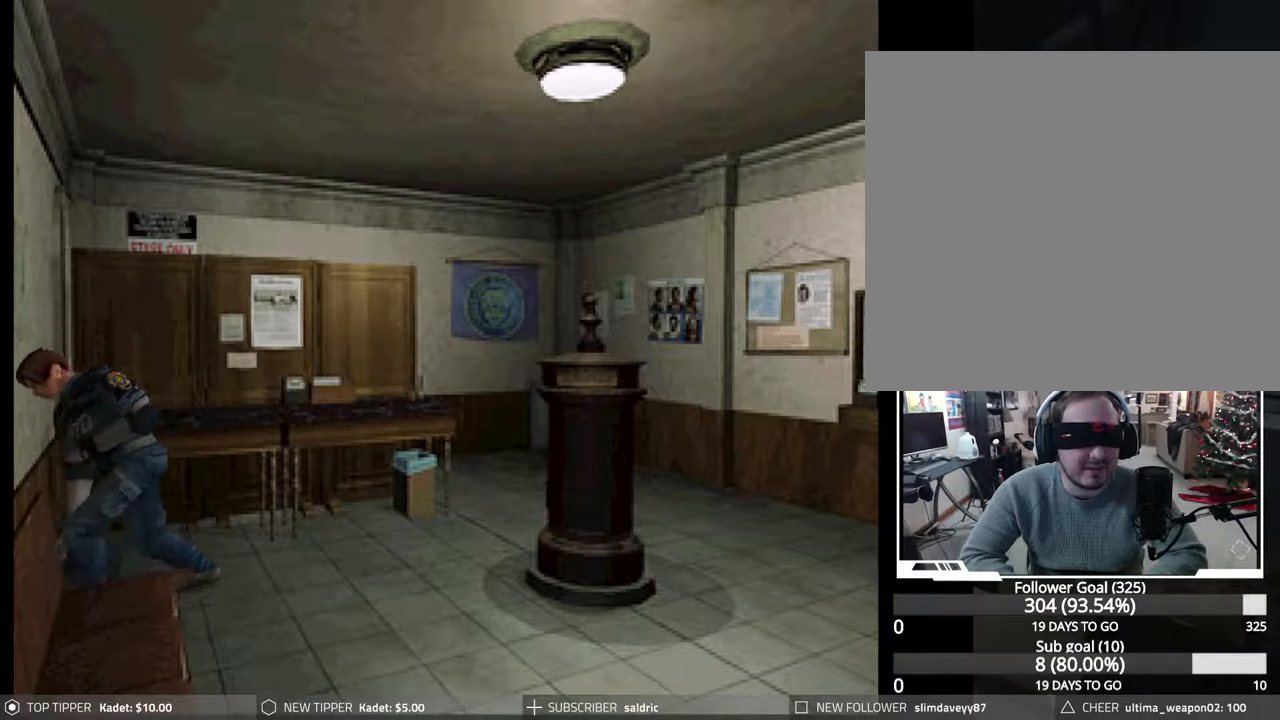
{"buttons": ["CROSS", "CIRCLE", "DPAD_UP"], "events": [[67, "CROSS", "down"], [200, "CROSS", "up"], [250, "CROSS", "down"], [383, "CROSS", "up"], [433, "CROSS", "down"]]}
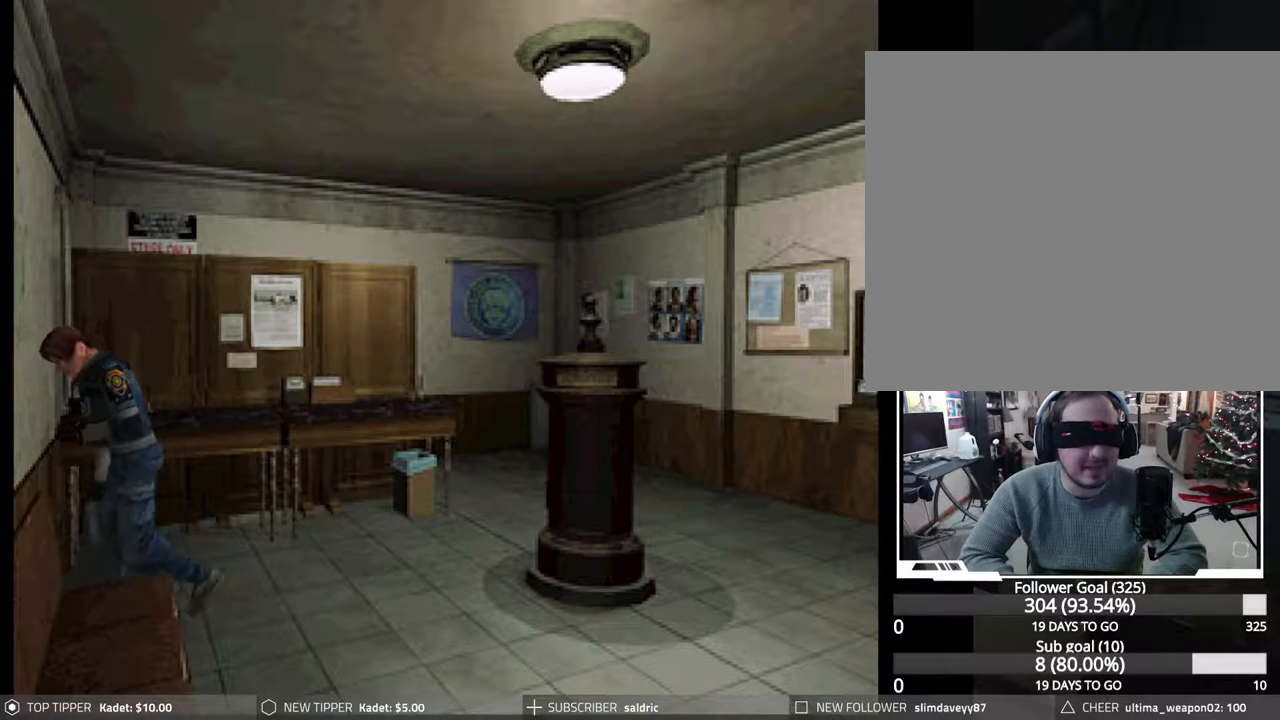
{"buttons": ["CIRCLE", "DPAD_UP", "DPAD_RIGHT"], "events": [[100, "CROSS", "up"], [150, "CROSS", "down"], [183, "DPAD_RIGHT", "down"], [267, "CROSS", "up"], [333, "CROSS", "down"], [450, "CROSS", "up"]]}
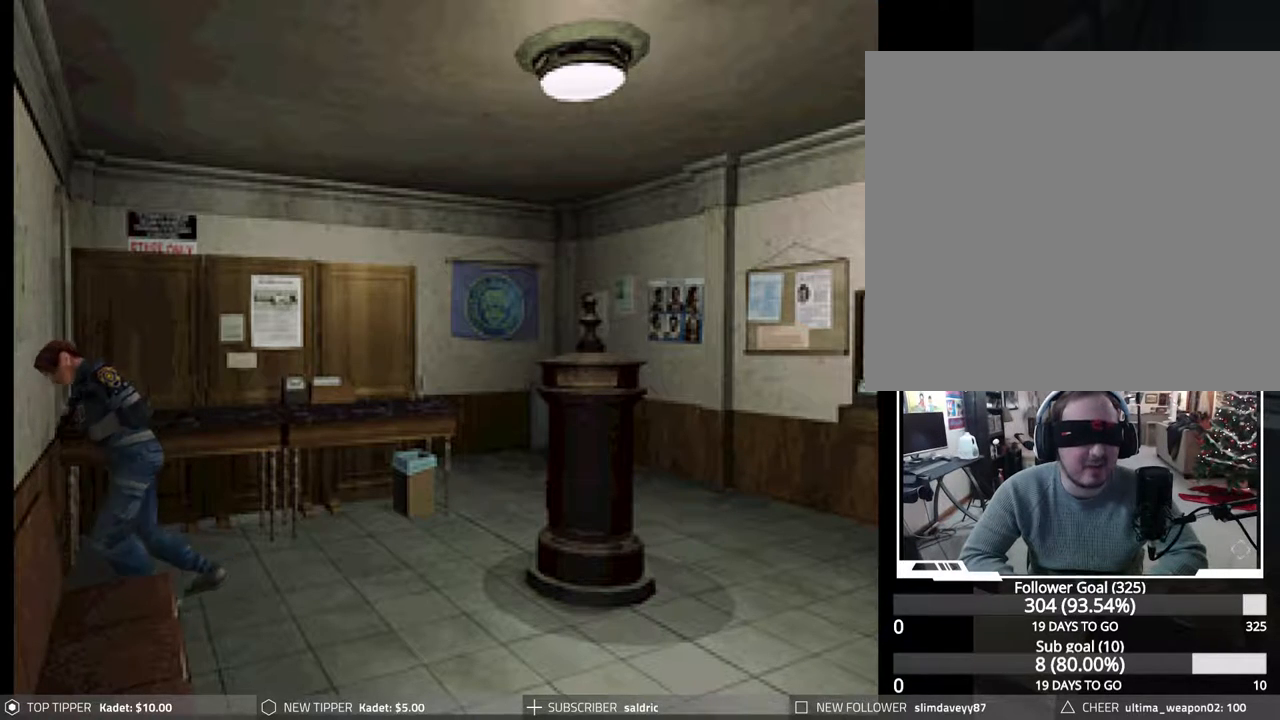
{"buttons": ["CROSS", "CIRCLE", "DPAD_UP"], "events": [[33, "CROSS", "down"], [133, "CROSS", "up"], [217, "CROSS", "down"], [233, "DPAD_RIGHT", "up"], [333, "CROSS", "up"], [400, "CROSS", "down"]]}
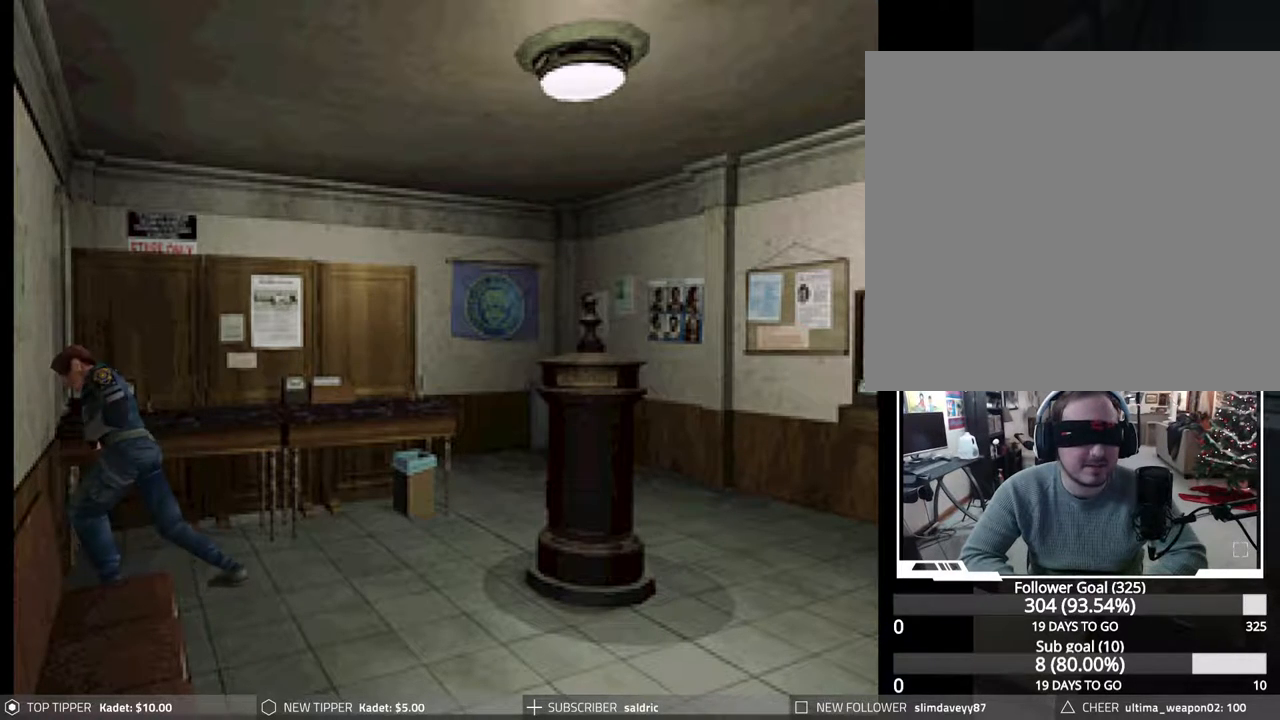
{"buttons": ["CROSS", "CIRCLE", "DPAD_UP", "DPAD_LEFT"], "events": [[33, "CROSS", "up"], [117, "CROSS", "down"], [217, "CROSS", "up"], [300, "CROSS", "down"], [300, "DPAD_LEFT", "down"], [433, "CROSS", "up"], [500, "CROSS", "down"]]}
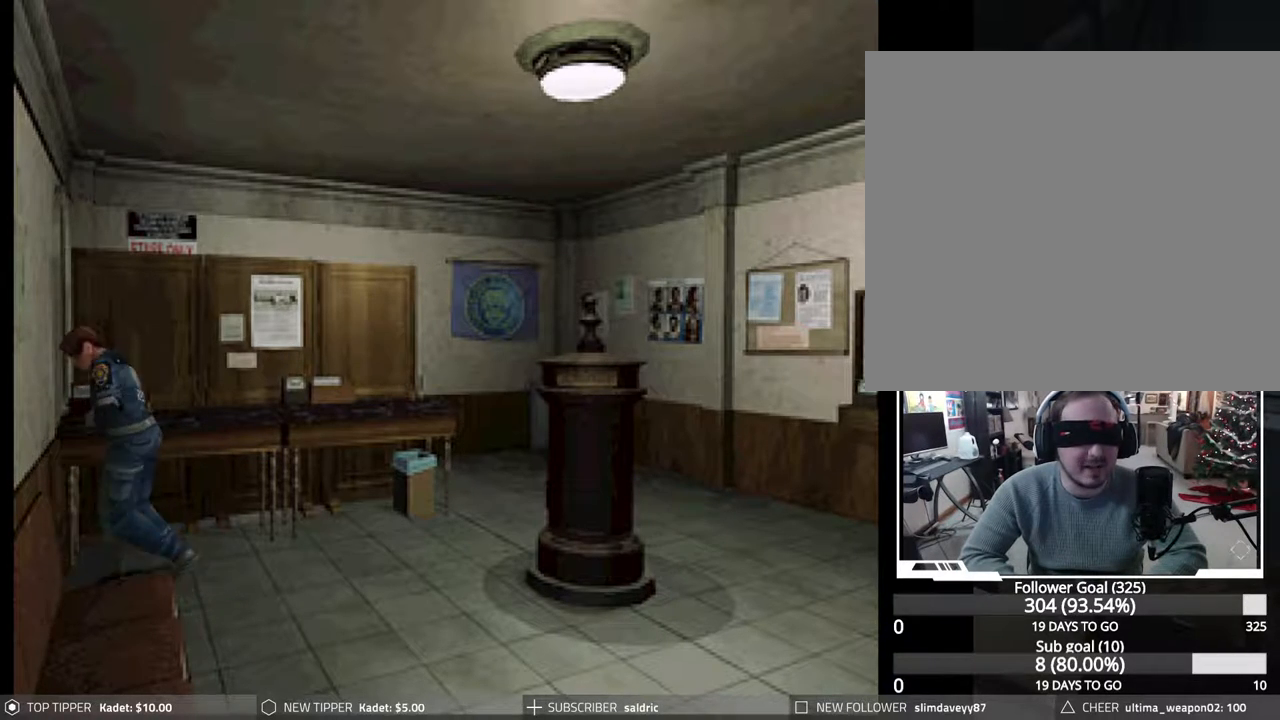
{"buttons": ["CROSS", "CIRCLE", "DPAD_UP", "DPAD_RIGHT"], "events": [[133, "CROSS", "up"], [200, "CROSS", "down"], [317, "CROSS", "up"], [400, "CROSS", "down"], [400, "DPAD_LEFT", "up"], [500, "DPAD_RIGHT", "down"]]}
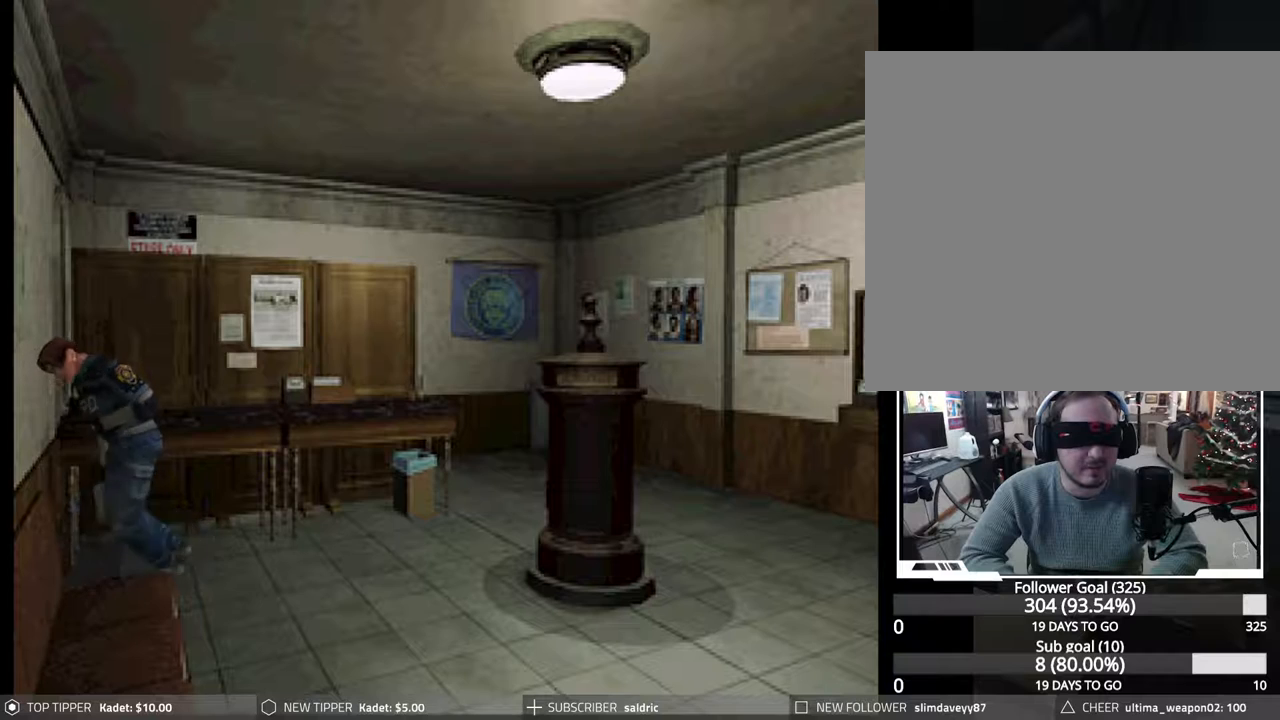
{"buttons": ["CIRCLE", "DPAD_UP", "DPAD_RIGHT"], "events": [[33, "CROSS", "up"], [117, "CROSS", "down"], [267, "CROSS", "up"], [333, "CROSS", "down"], [483, "CROSS", "up"]]}
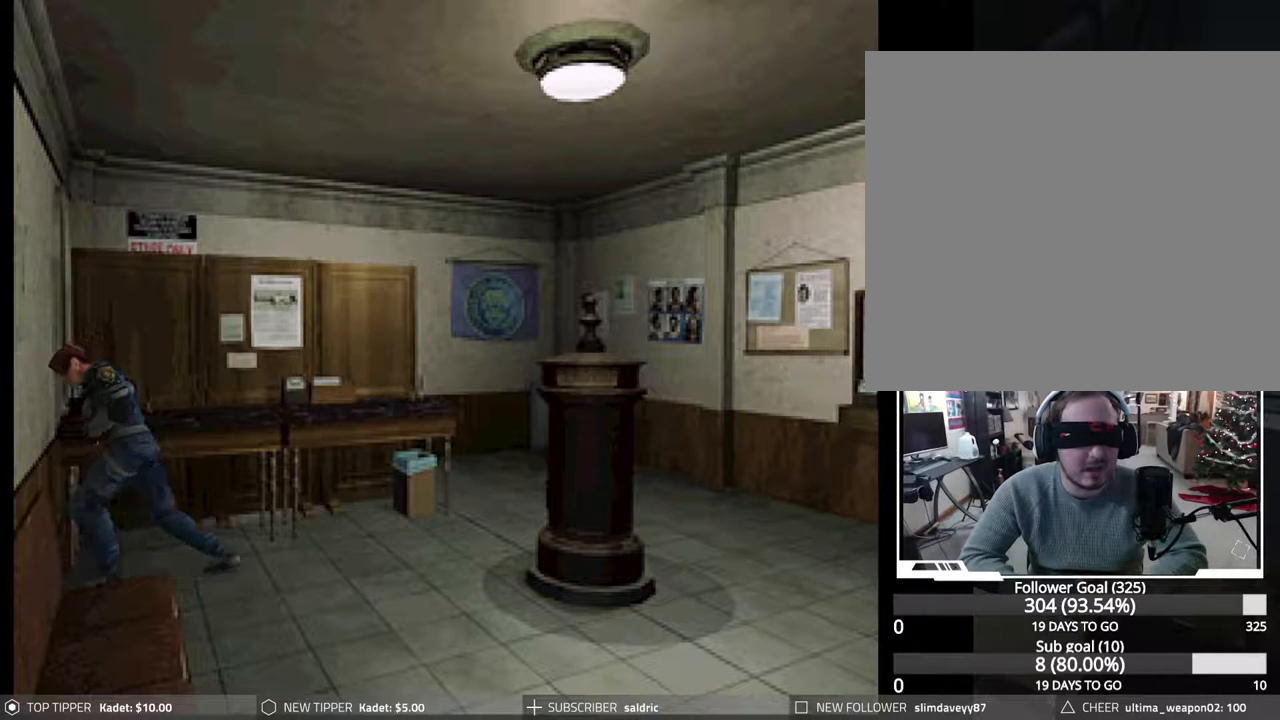
{"buttons": ["CROSS", "CIRCLE", "DPAD_UP", "DPAD_RIGHT"], "events": [[50, "CROSS", "down"], [183, "CROSS", "up"], [233, "CROSS", "down"], [350, "CROSS", "up"], [450, "CROSS", "down"]]}
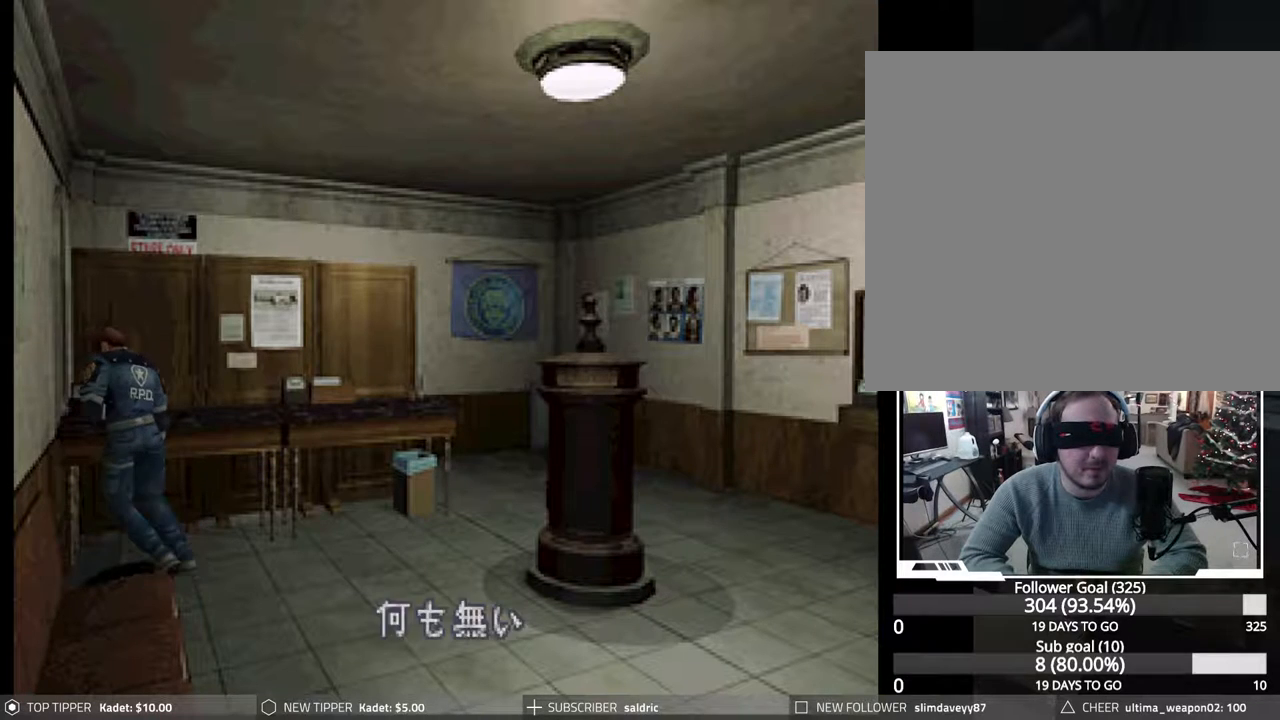
{"buttons": ["CIRCLE", "DPAD_UP", "DPAD_RIGHT"], "events": [[83, "CROSS", "up"], [133, "CROSS", "down"], [267, "CROSS", "up"], [350, "CROSS", "down"], [483, "CROSS", "up"]]}
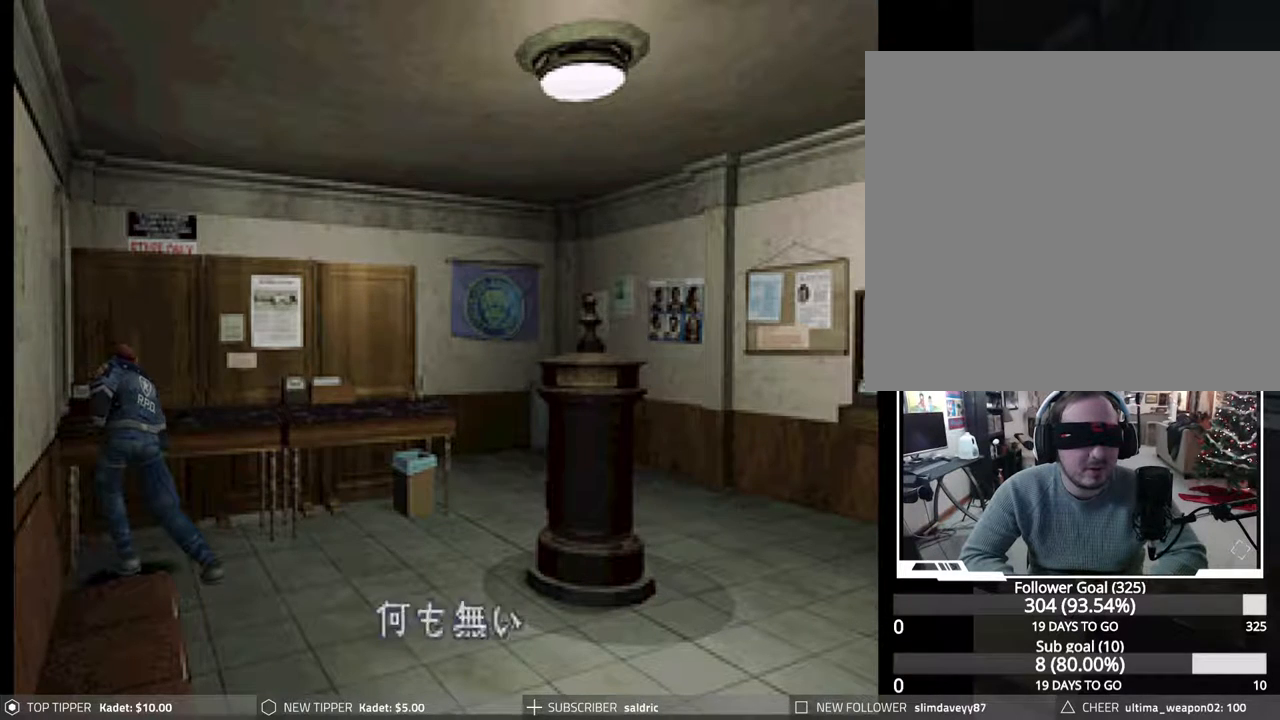
{"buttons": ["CROSS", "CIRCLE", "DPAD_UP", "DPAD_RIGHT"], "events": [[50, "CROSS", "down"], [183, "CROSS", "up"], [267, "CROSS", "down"], [400, "CROSS", "up"], [467, "CROSS", "down"]]}
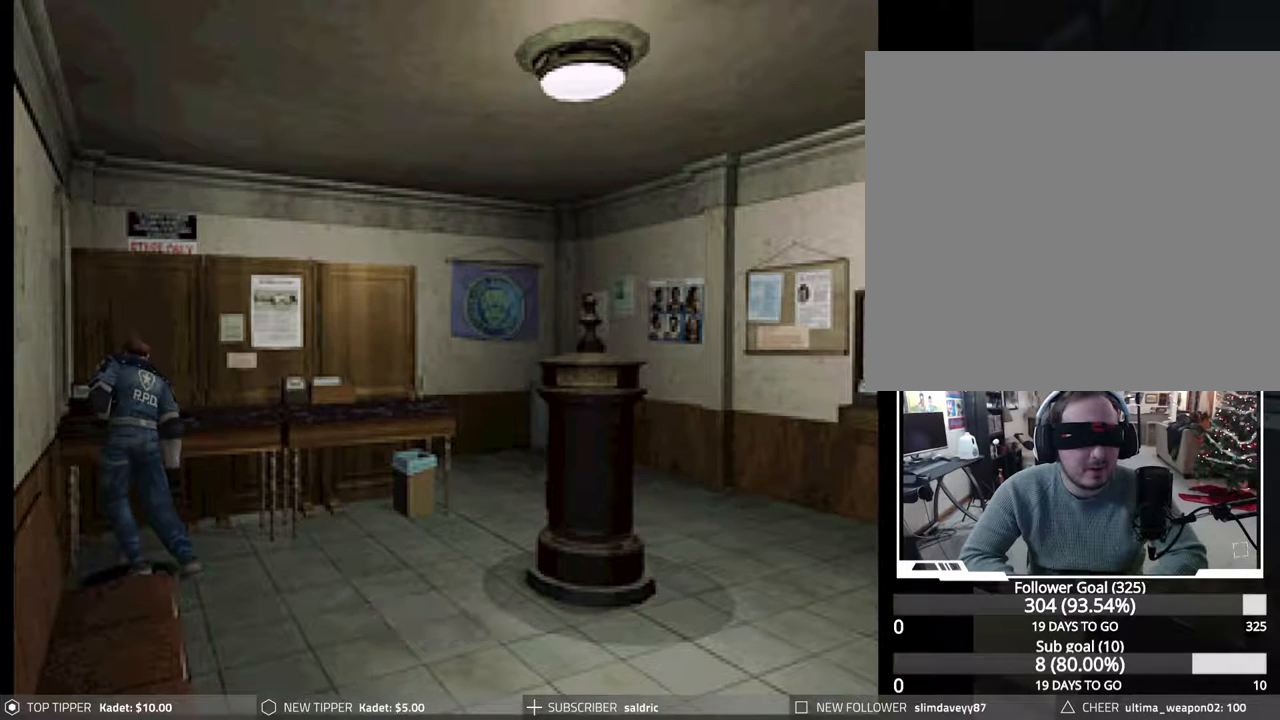
{"buttons": ["CIRCLE", "DPAD_UP"], "events": [[17, "DPAD_RIGHT", "up"], [100, "CROSS", "up"], [183, "CROSS", "down"], [300, "CROSS", "up"], [383, "CROSS", "down"], [483, "CROSS", "up"]]}
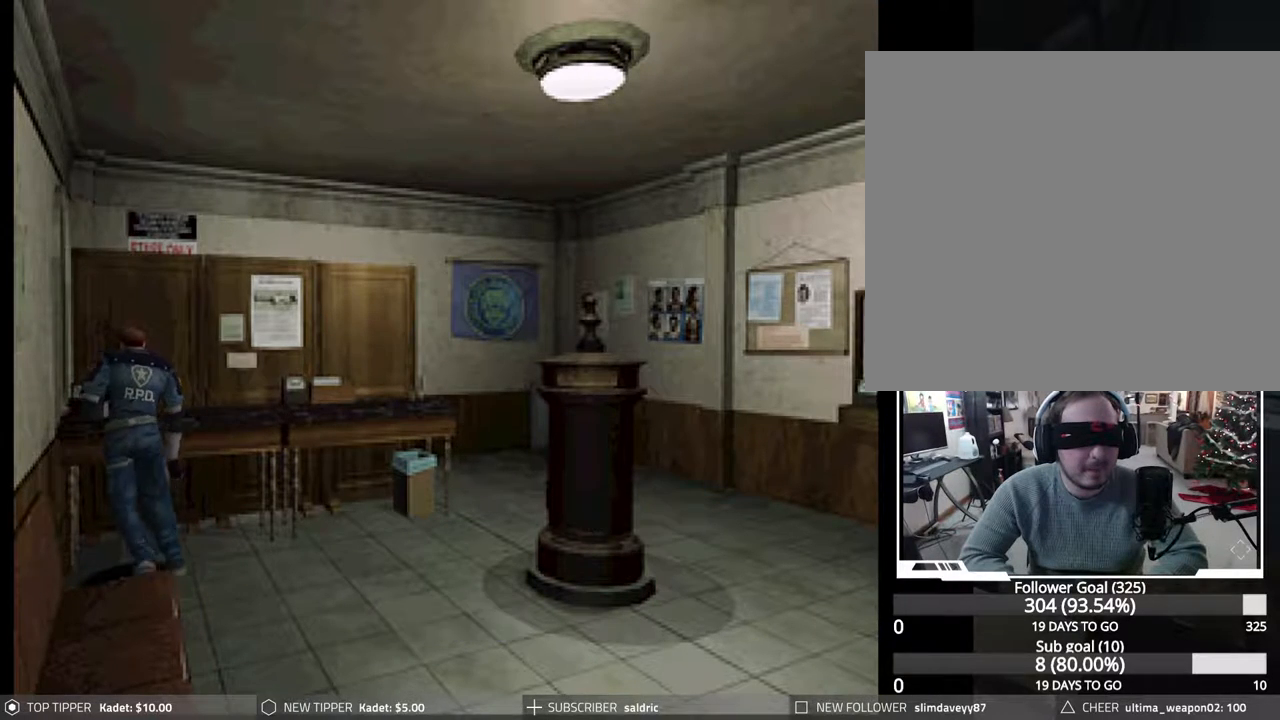
{"buttons": ["CROSS", "CIRCLE", "DPAD_UP"], "events": [[67, "CROSS", "down"], [167, "CROSS", "up"], [250, "CROSS", "down"], [367, "CROSS", "up"], [450, "CROSS", "down"]]}
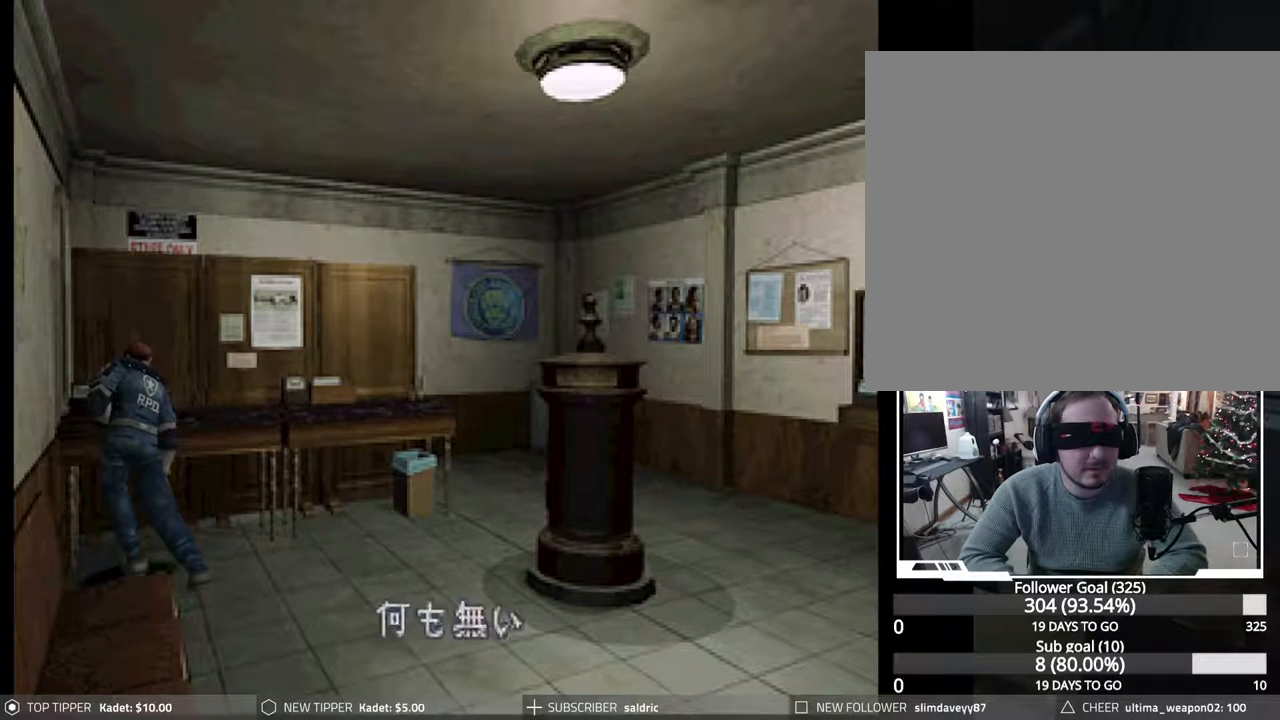
{"buttons": ["CIRCLE", "DPAD_UP", "DPAD_LEFT"], "events": [[67, "CROSS", "up"], [167, "CROSS", "down"], [283, "CROSS", "up"], [300, "DPAD_LEFT", "down"], [367, "CROSS", "down"], [483, "CROSS", "up"]]}
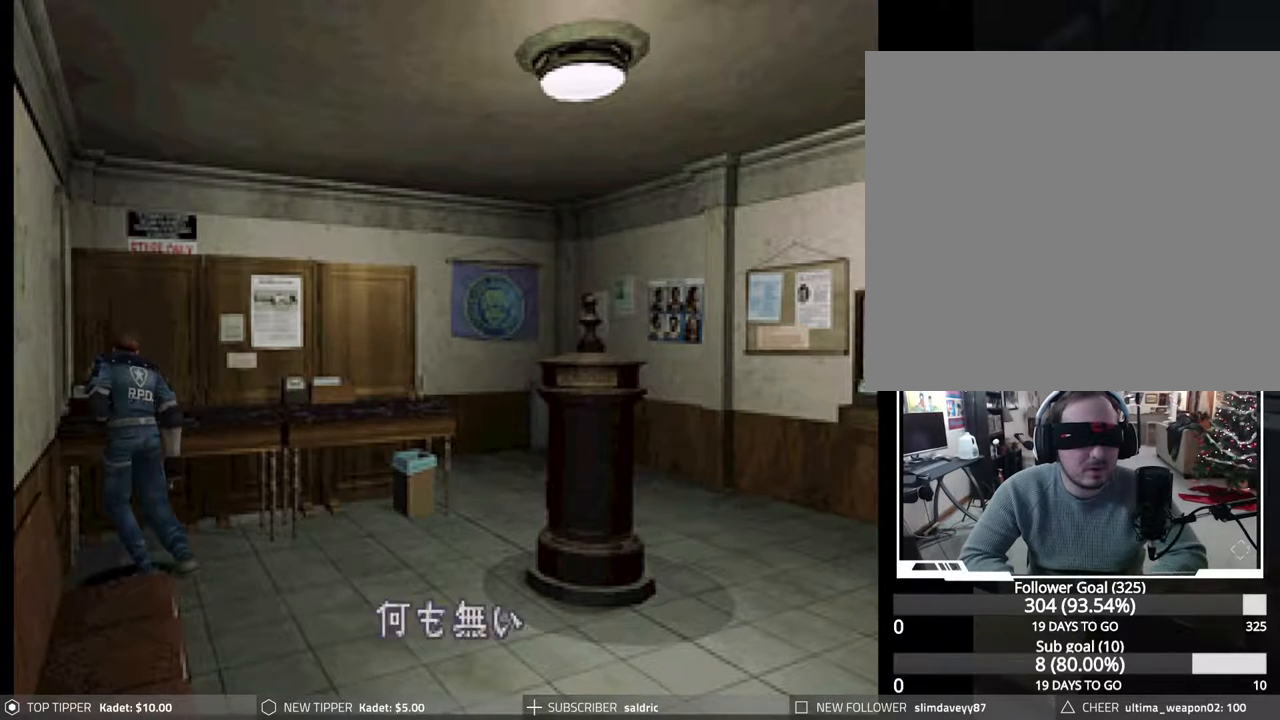
{"buttons": ["CROSS", "CIRCLE", "DPAD_UP", "DPAD_LEFT"], "events": [[67, "CROSS", "down"], [183, "CROSS", "up"], [267, "CROSS", "down"], [383, "CROSS", "up"], [467, "CROSS", "down"]]}
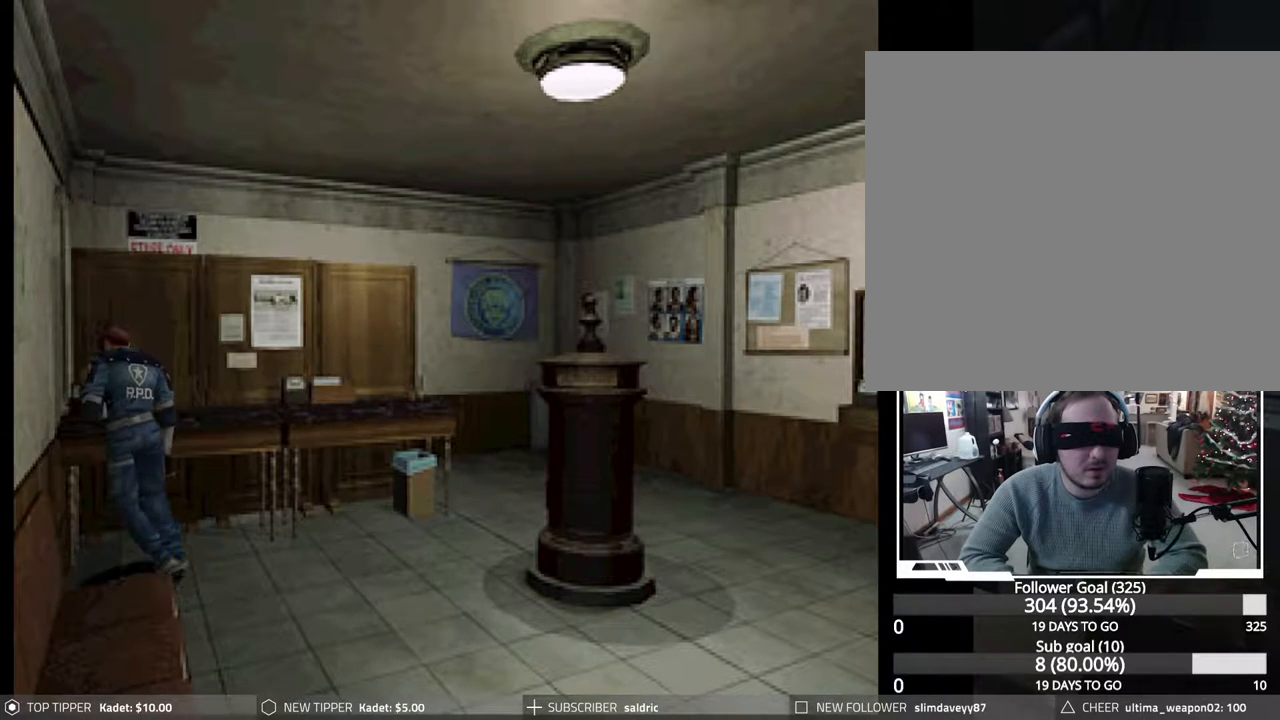
{"buttons": ["CIRCLE", "DPAD_UP"], "events": [[83, "CROSS", "up"], [167, "CROSS", "down"], [283, "CROSS", "up"], [300, "DPAD_LEFT", "up"], [367, "CROSS", "down"], [500, "CROSS", "up"]]}
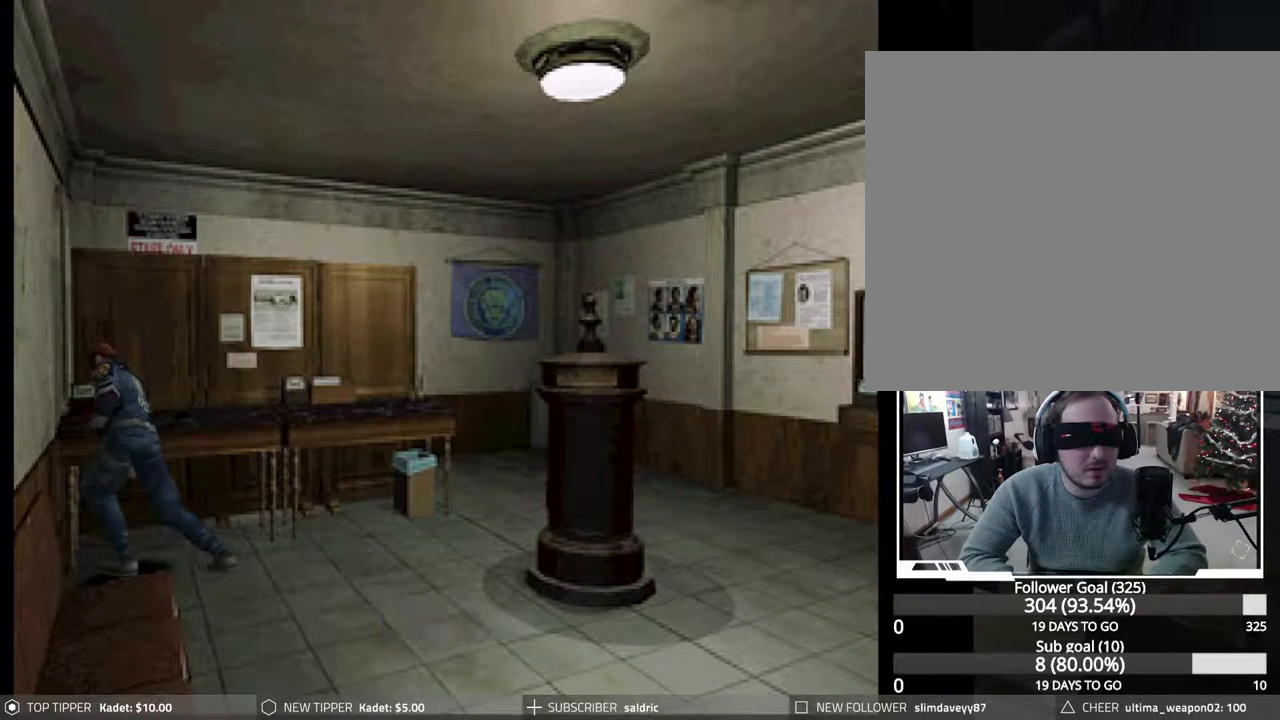
{"buttons": ["CROSS", "CIRCLE", "DPAD_UP"], "events": [[67, "CROSS", "down"], [200, "CROSS", "up"], [283, "CROSS", "down"], [400, "CROSS", "up"], [483, "CROSS", "down"]]}
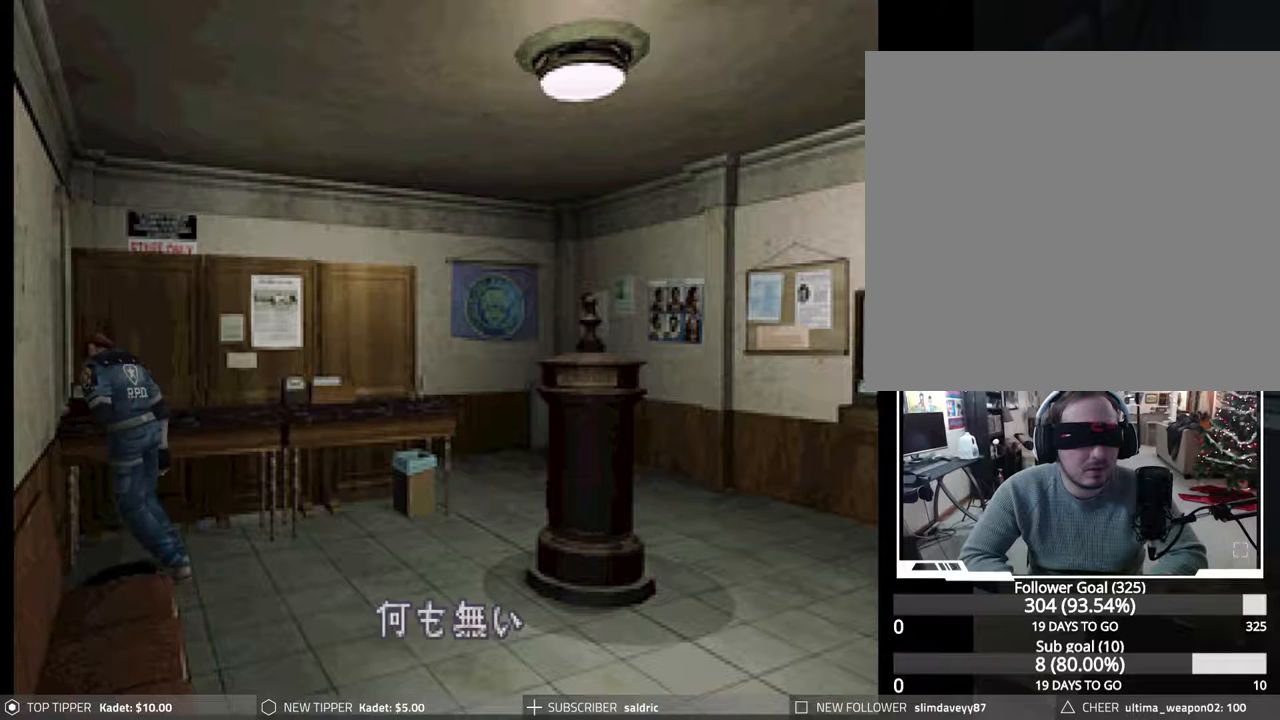
{"buttons": ["CIRCLE", "DPAD_UP"], "events": [[100, "CROSS", "up"], [183, "CROSS", "down"], [300, "CROSS", "up"], [367, "CROSS", "down"], [483, "CROSS", "up"]]}
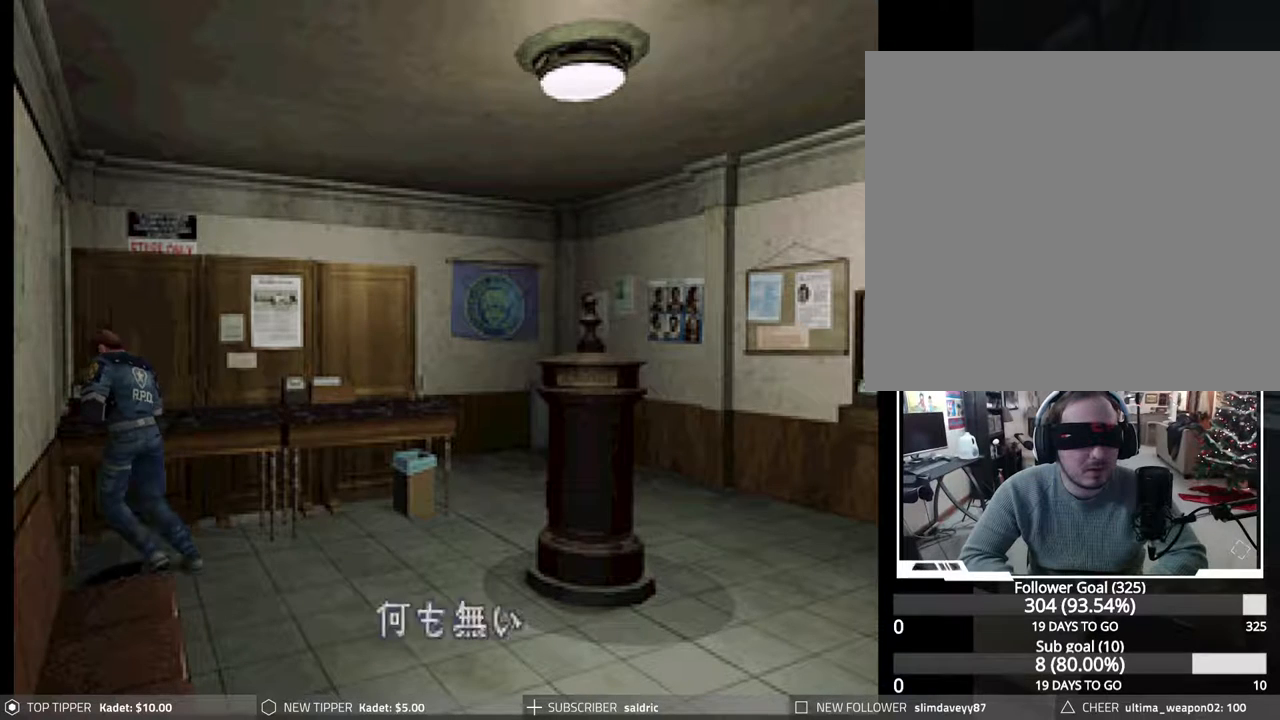
{"buttons": ["CROSS", "CIRCLE", "DPAD_UP"], "events": [[67, "CROSS", "down"], [183, "CROSS", "up"], [267, "CROSS", "down"], [383, "CROSS", "up"], [467, "CROSS", "down"]]}
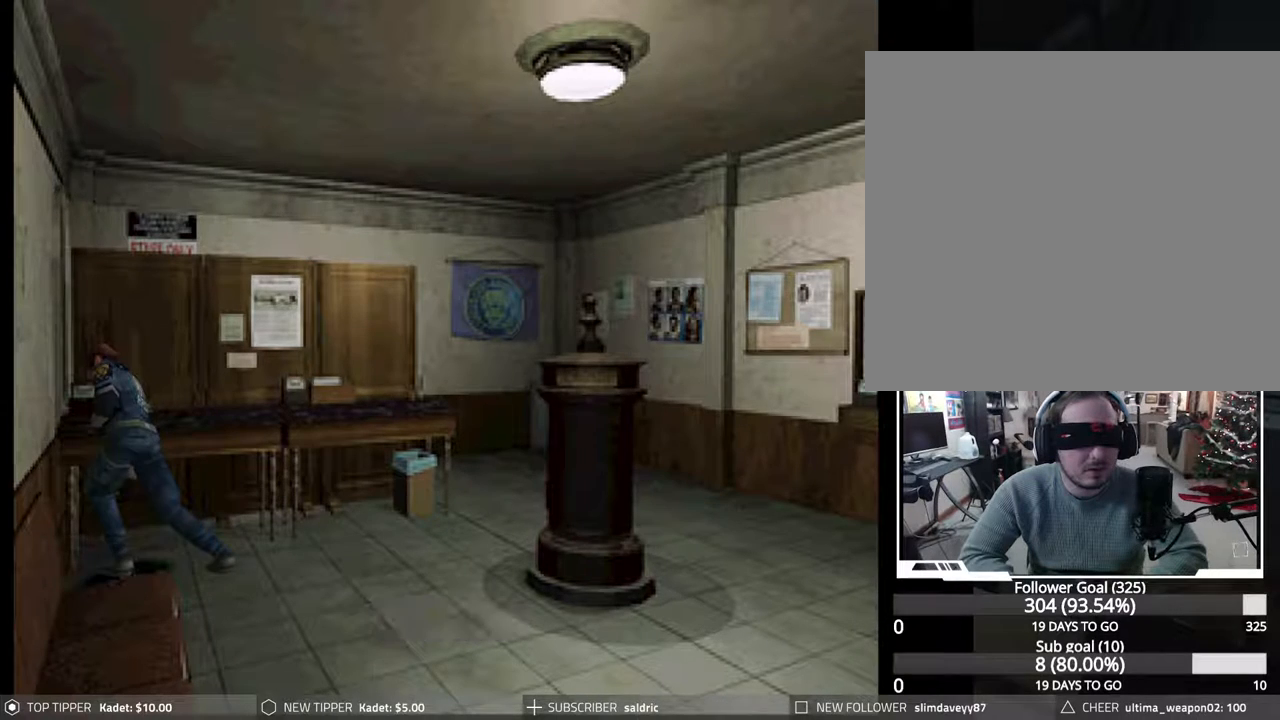
{"buttons": ["CIRCLE", "DPAD_UP", "DPAD_LEFT"], "events": [[67, "DPAD_LEFT", "down"], [83, "CROSS", "up"], [167, "CROSS", "down"], [283, "CROSS", "up"], [367, "CROSS", "down"], [483, "CROSS", "up"]]}
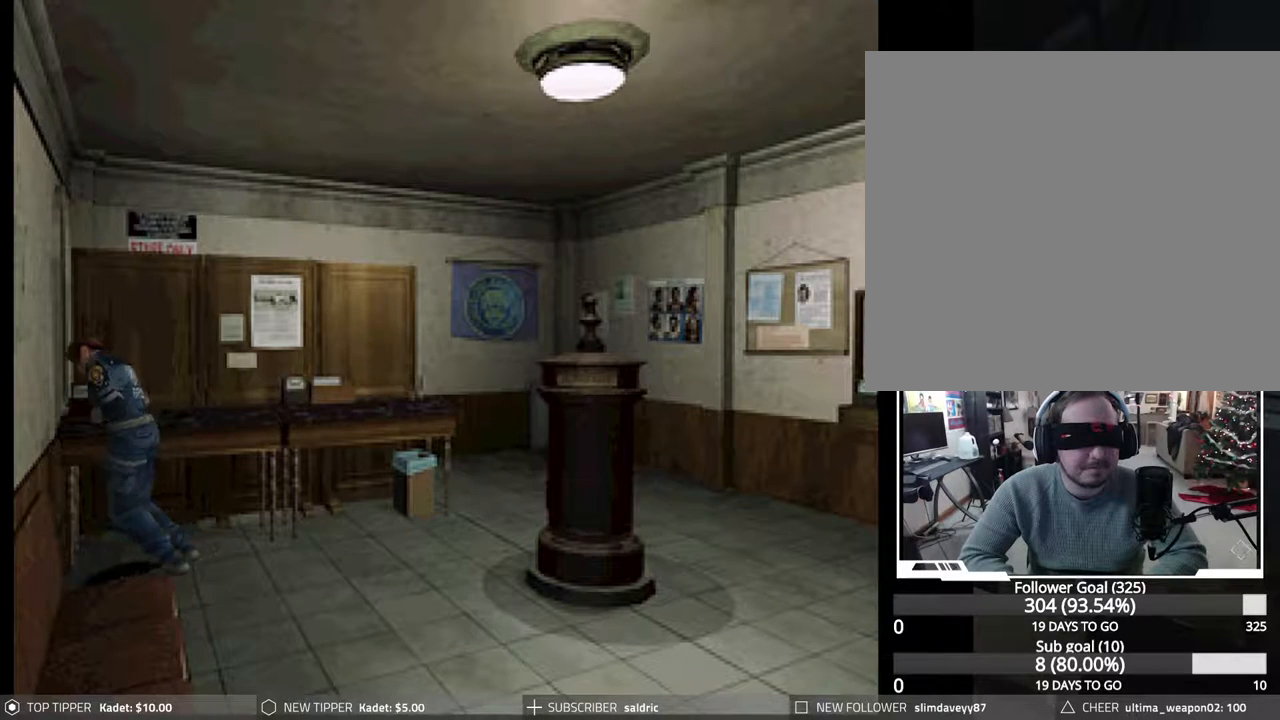
{"buttons": ["CROSS", "CIRCLE", "DPAD_UP"], "events": [[67, "DPAD_LEFT", "up"], [83, "CROSS", "down"], [200, "CROSS", "up"], [283, "CROSS", "down"], [400, "CROSS", "up"], [483, "CROSS", "down"]]}
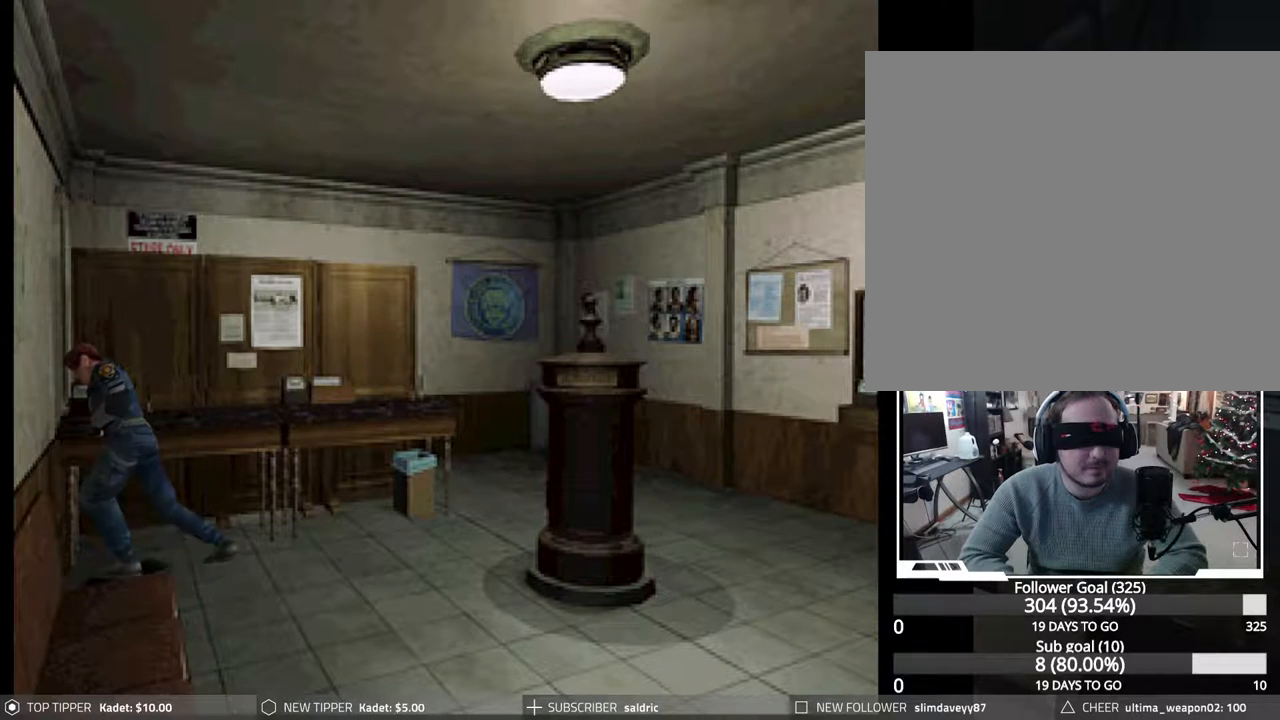
{"buttons": ["CIRCLE", "DPAD_UP"], "events": [[100, "CROSS", "up"], [183, "CROSS", "down"], [300, "CROSS", "up"], [383, "CROSS", "down"], [500, "CROSS", "up"]]}
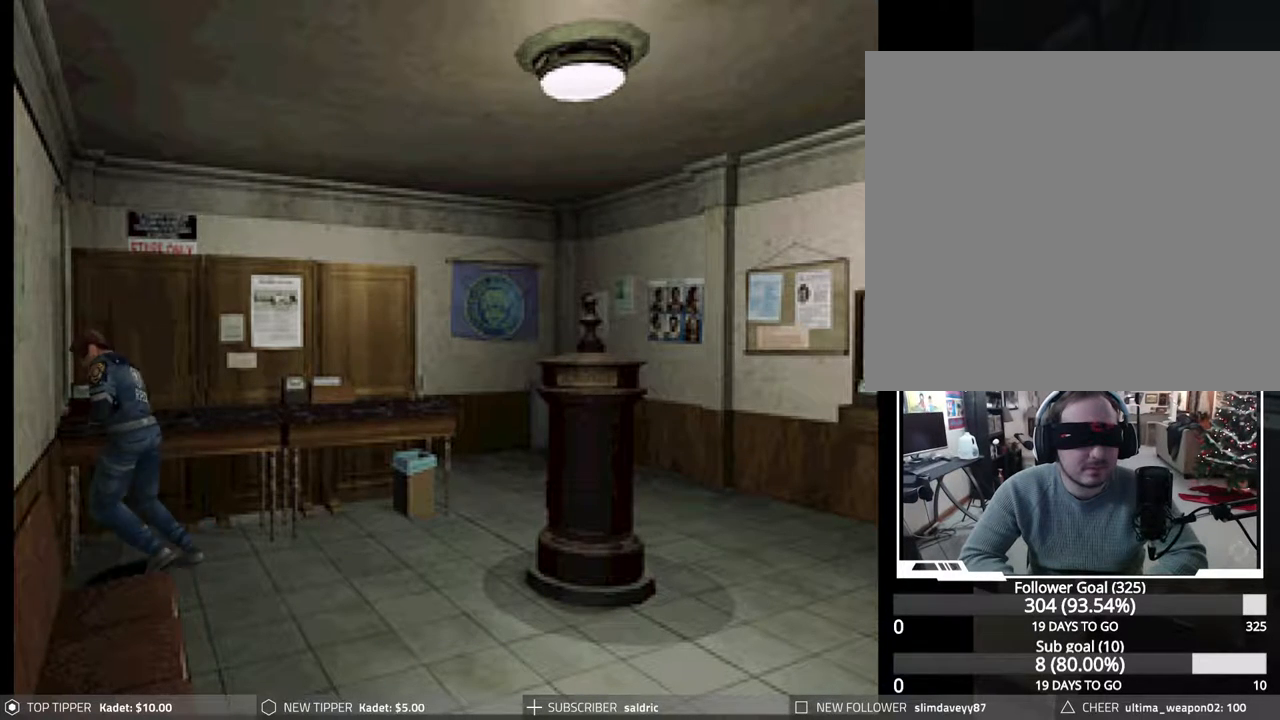
{"buttons": ["CROSS", "CIRCLE", "DPAD_UP"], "events": [[83, "CROSS", "down"], [200, "CROSS", "up"], [283, "CROSS", "down"], [400, "CROSS", "up"], [483, "CROSS", "down"]]}
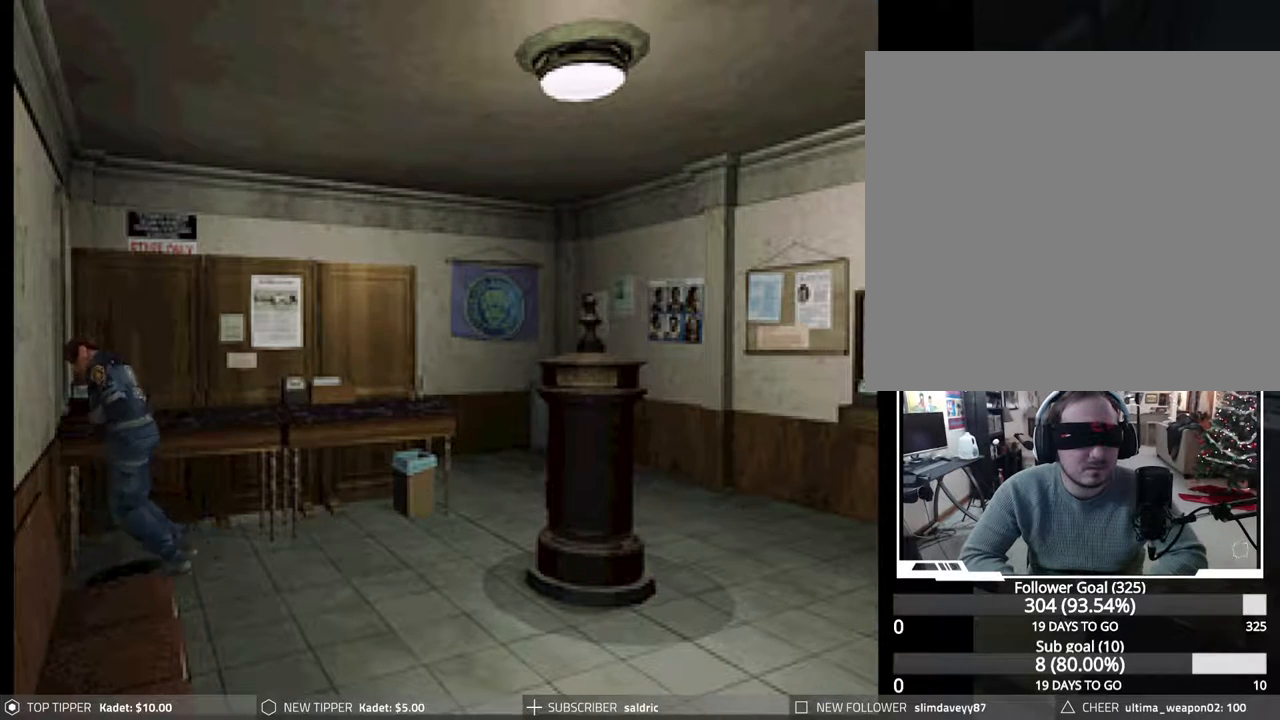
{"buttons": ["CIRCLE"], "events": [[100, "CROSS", "up"], [167, "CROSS", "down"], [300, "CROSS", "up"], [383, "CROSS", "down"], [433, "CROSS", "up"], [450, "DPAD_UP", "up"]]}
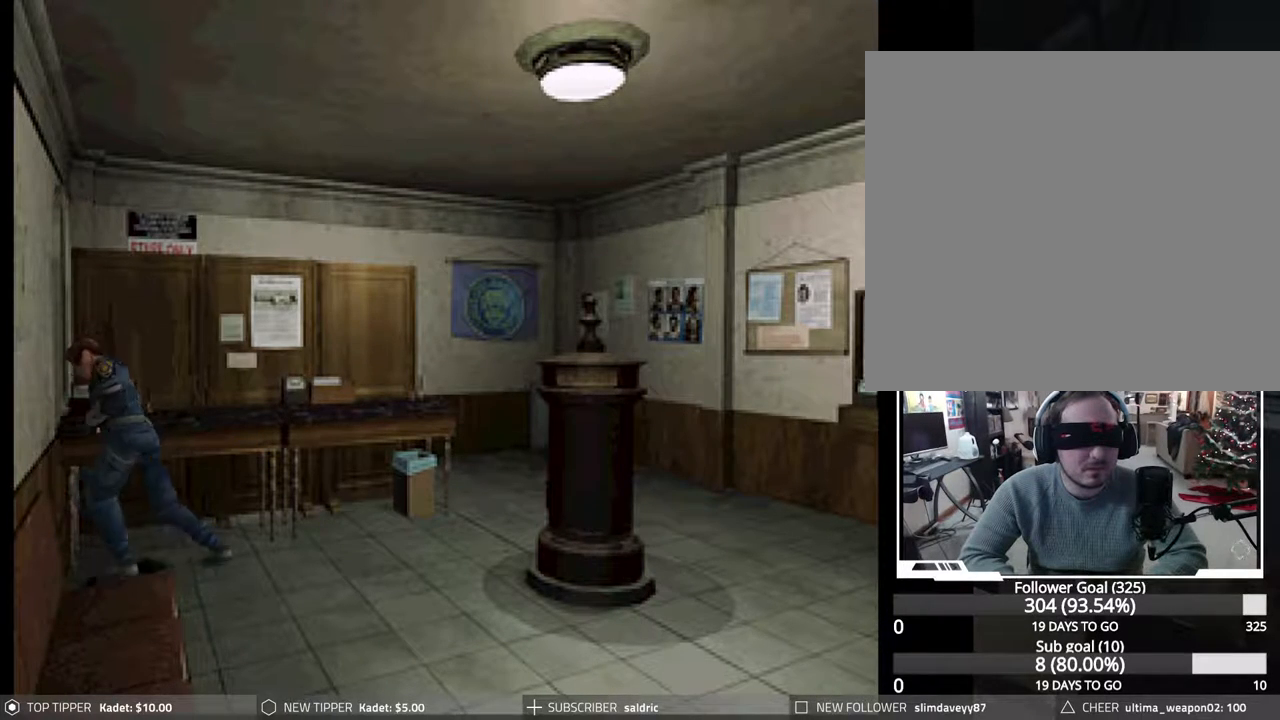
{"buttons": [], "events": [[17, "CIRCLE", "up"]]}
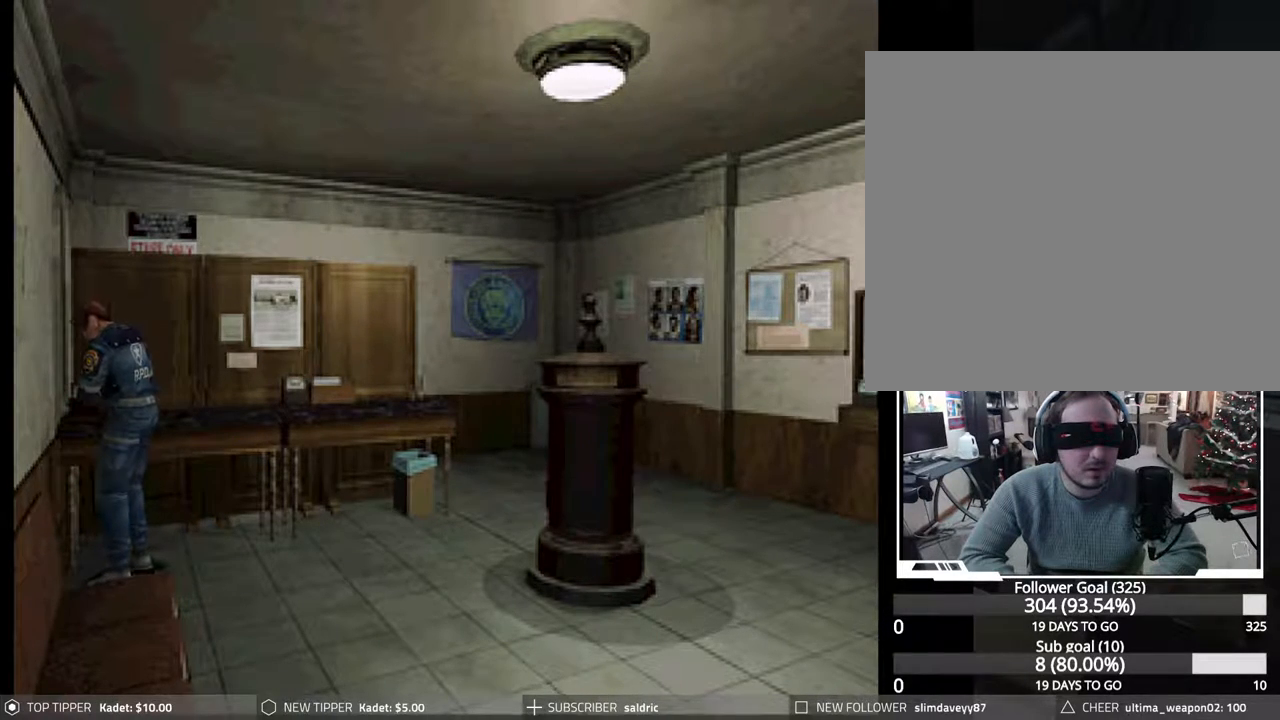
{"buttons": ["DPAD_RIGHT"], "events": [[317, "DPAD_RIGHT", "down"]]}
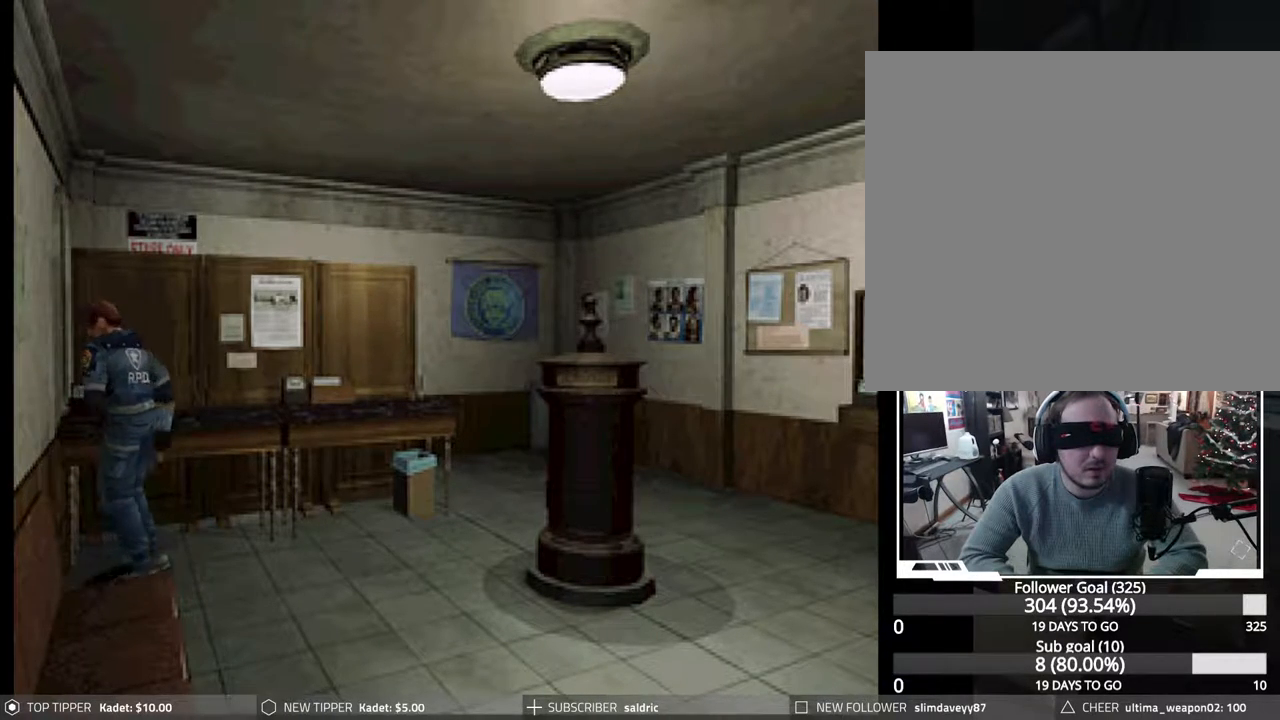
{"buttons": ["DPAD_RIGHT"], "events": []}
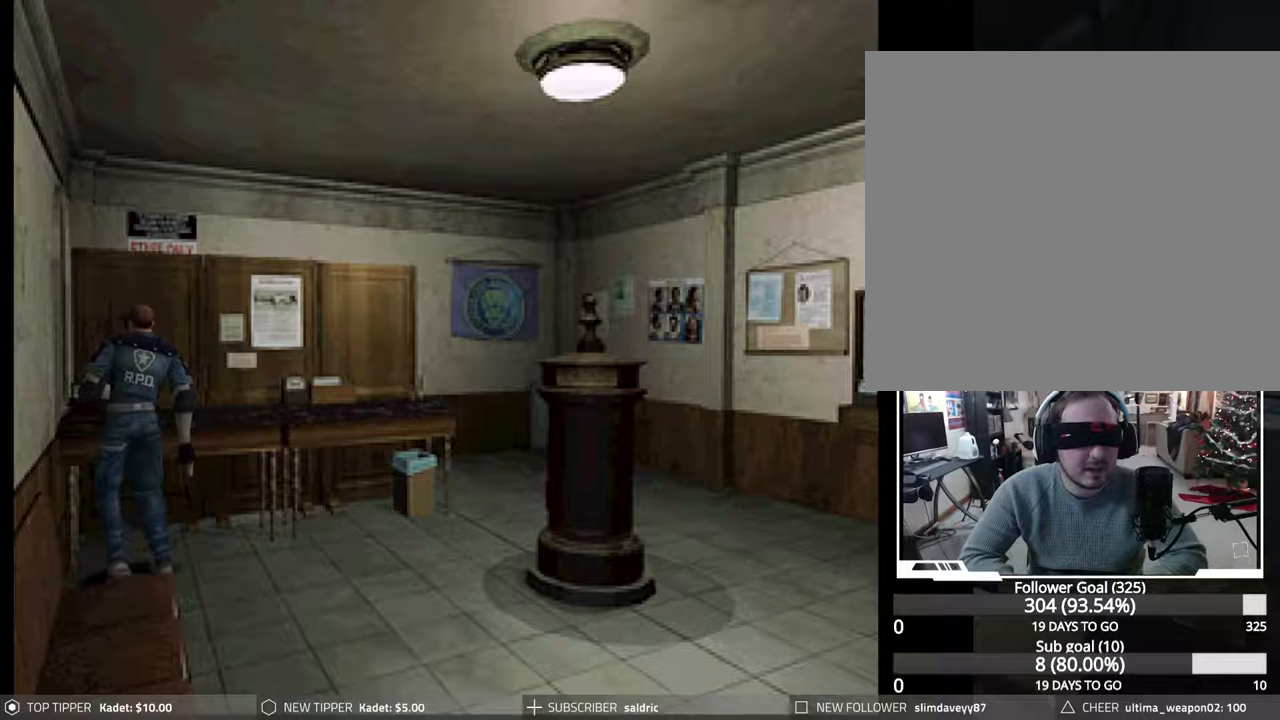
{"buttons": ["CIRCLE", "DPAD_UP"], "events": [[417, "CIRCLE", "down"], [433, "DPAD_UP", "down"], [450, "DPAD_RIGHT", "up"]]}